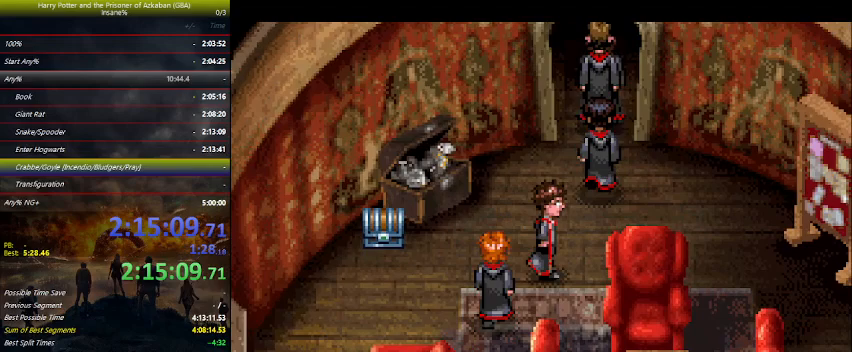
Gameplay with keyboard and mouse; each line is a JSON object with the keys held at the frame after it. "events" lists presses ("down") and releases ("up") of "a", "ctrl", "d", "down", "e", "escape", "f", "f1", "f4", "left", "q", "r", "return", "right", "s", "shift", "space", "tab", "up", "w" and "z" between this image and that frame as [ms after this image, input, new state], when the widget could be followed in between. No other keys are recorded. Mouse buttons are not recorded. Not read: mouse_move.
{"keys": [], "events": []}
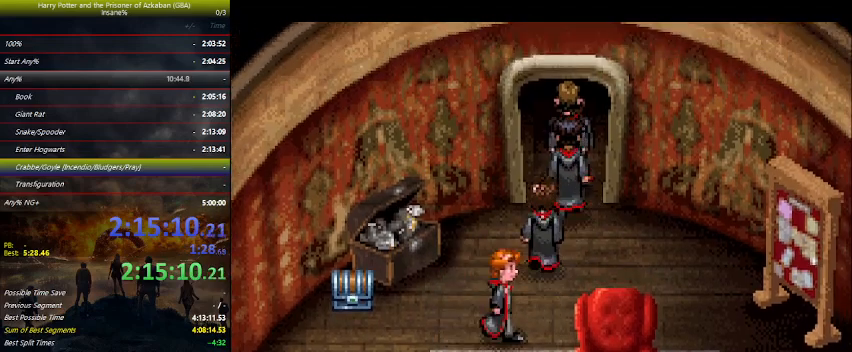
{"keys": [], "events": []}
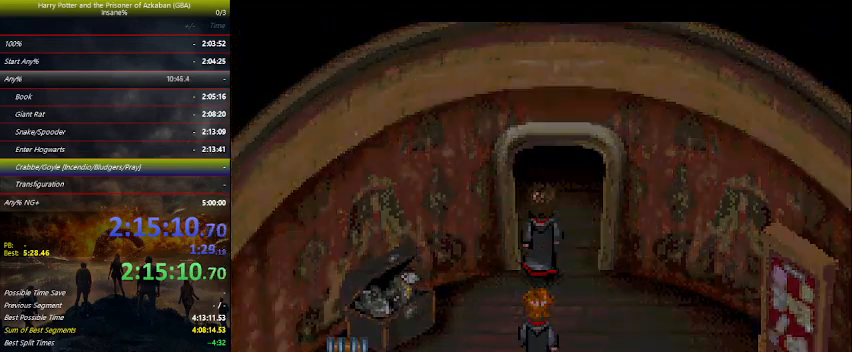
{"keys": [], "events": []}
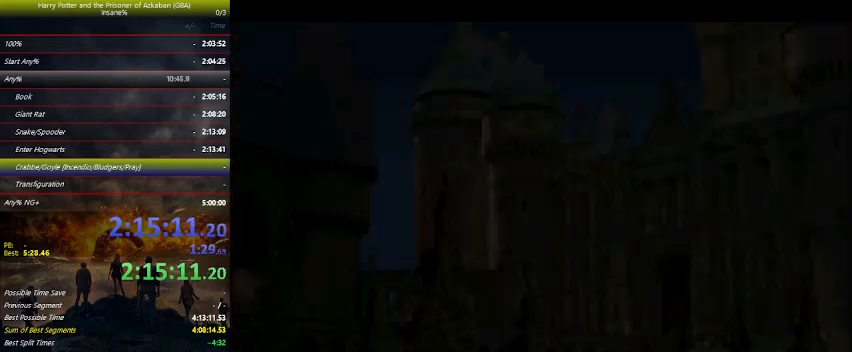
{"keys": [], "events": [[33, "space", "down"], [100, "space", "up"], [233, "space", "down"], [333, "space", "up"], [366, "space", "down"], [400, "space", "up"]]}
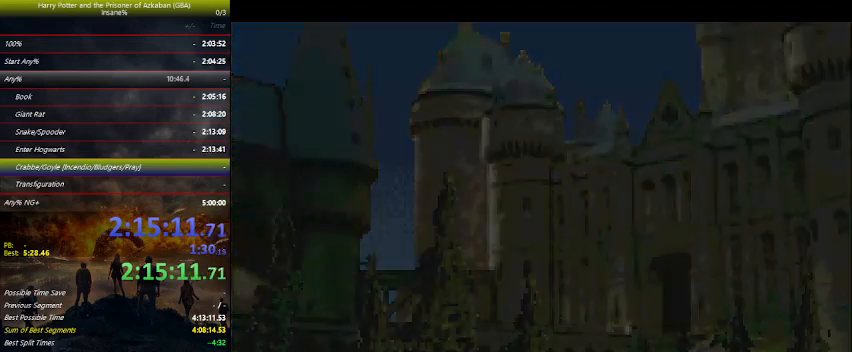
{"keys": [], "events": [[66, "space", "down"], [166, "space", "up"], [200, "space", "down"], [333, "space", "up"], [366, "space", "down"], [466, "space", "up"]]}
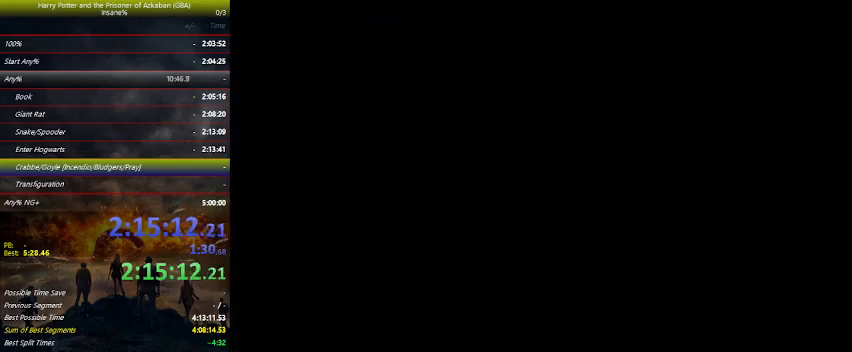
{"keys": [], "events": [[66, "space", "down"], [133, "space", "up"], [266, "space", "down"], [366, "space", "up"], [400, "space", "down"], [500, "space", "up"]]}
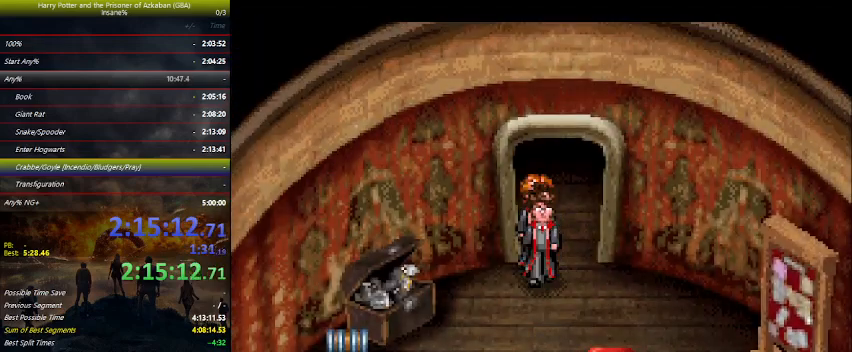
{"keys": ["space"], "events": [[100, "space", "down"], [166, "space", "up"], [266, "space", "down"], [333, "space", "up"], [466, "space", "down"]]}
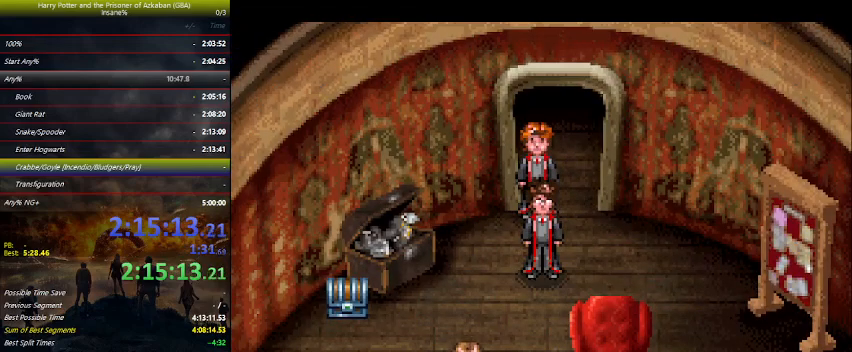
{"keys": ["space"], "events": [[33, "space", "up"], [100, "space", "down"], [166, "space", "up"], [300, "space", "down"], [400, "space", "up"], [433, "space", "down"]]}
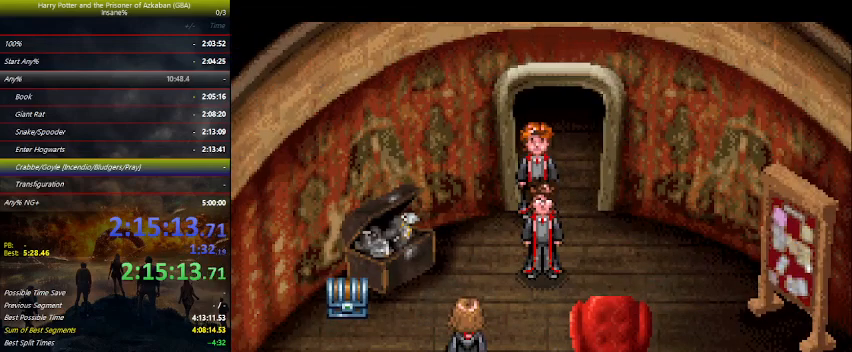
{"keys": ["space"], "events": [[66, "space", "up"], [133, "space", "down"], [233, "space", "up"], [300, "space", "down"], [366, "space", "up"], [400, "space", "down"], [433, "space", "up"], [500, "space", "down"]]}
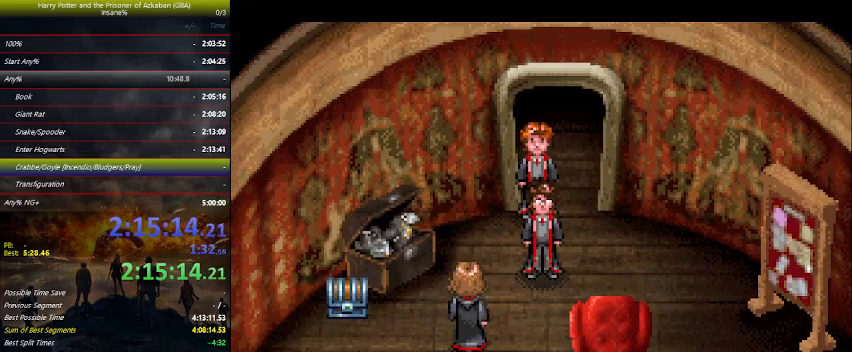
{"keys": [], "events": [[100, "space", "up"], [200, "space", "down"], [266, "space", "up"], [366, "space", "down"], [466, "space", "up"]]}
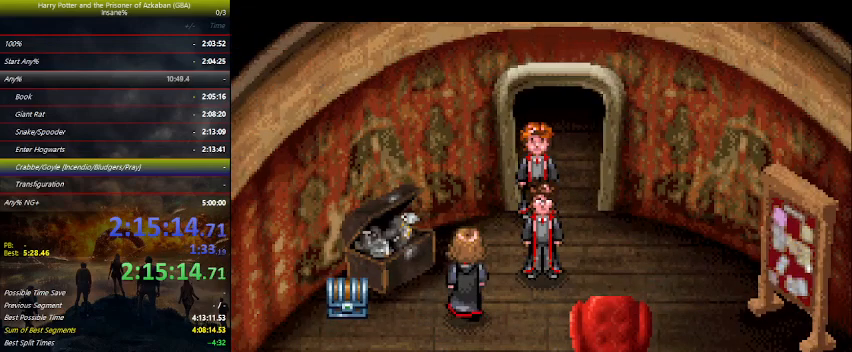
{"keys": ["space"], "events": [[66, "space", "down"], [100, "space", "up"], [233, "space", "down"], [333, "space", "up"], [433, "space", "down"]]}
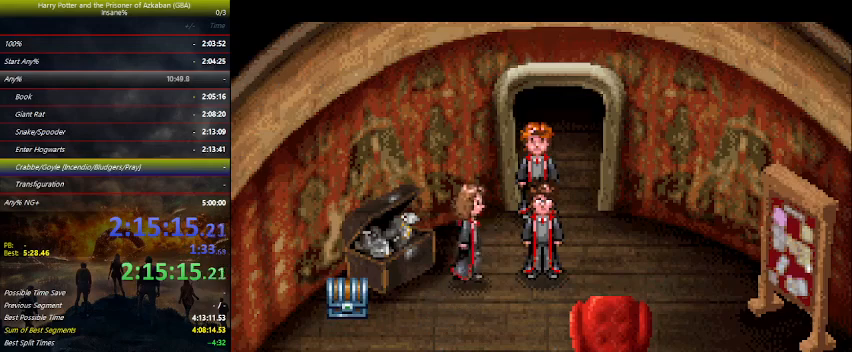
{"keys": ["space"], "events": [[33, "space", "up"], [133, "space", "down"], [233, "space", "up"], [300, "space", "down"], [400, "space", "up"], [500, "space", "down"]]}
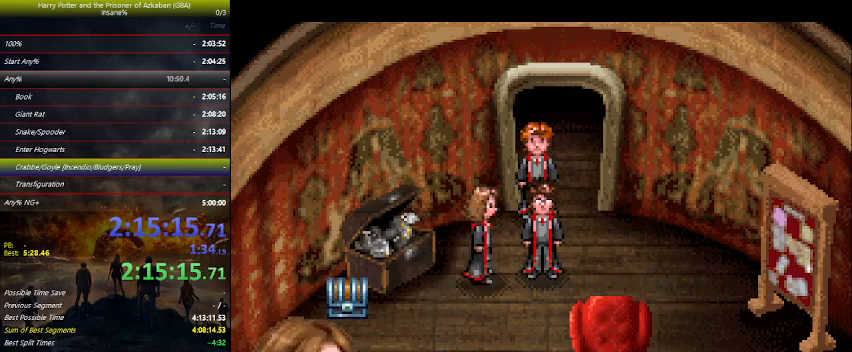
{"keys": ["space"], "events": [[33, "space", "up"], [200, "space", "down"], [300, "space", "up"], [400, "space", "down"], [466, "space", "up"], [500, "space", "down"]]}
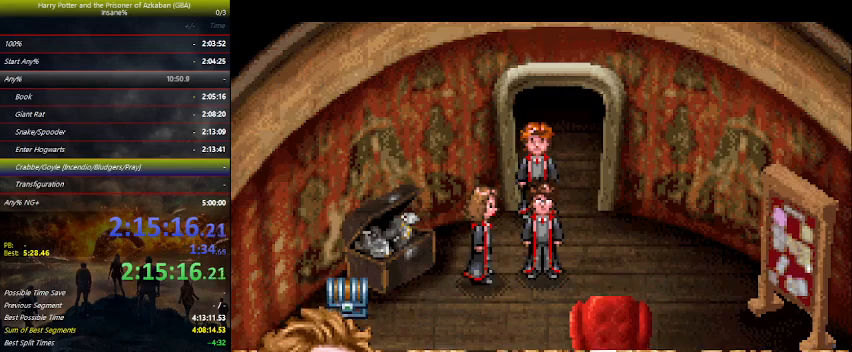
{"keys": ["left"], "events": [[100, "space", "up"], [166, "space", "down"], [266, "space", "up"], [300, "left", "down"]]}
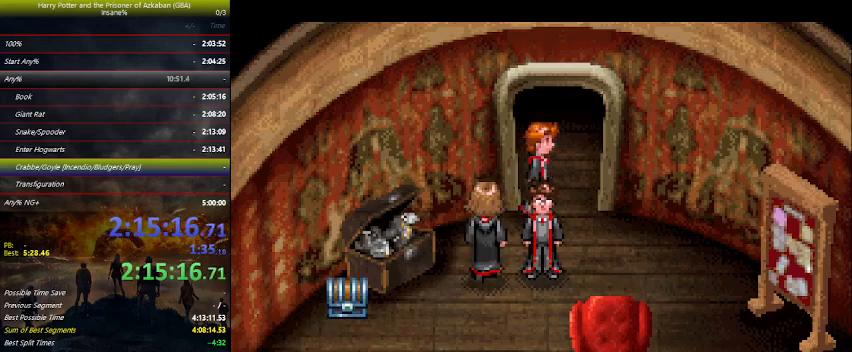
{"keys": ["left"], "events": []}
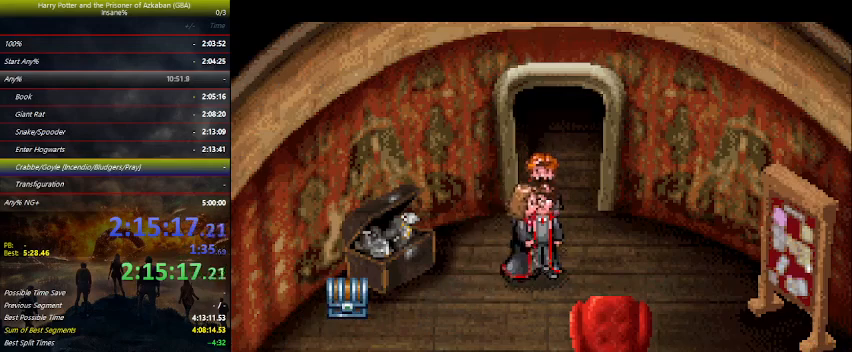
{"keys": ["left"], "events": []}
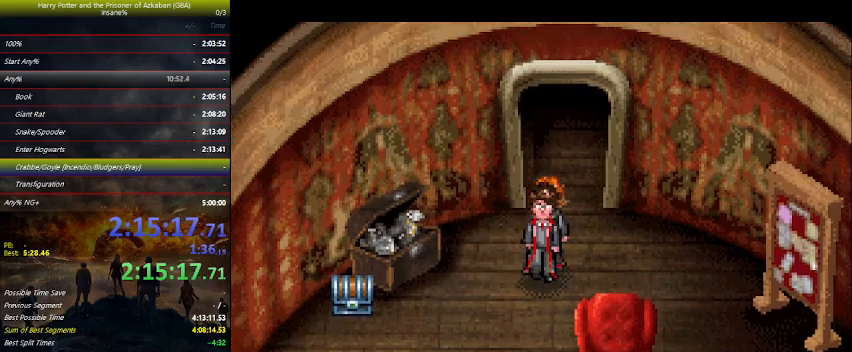
{"keys": ["left"], "events": []}
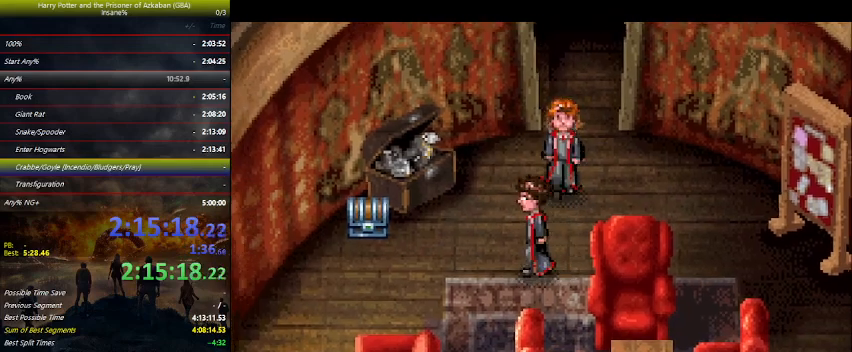
{"keys": ["left", "up"], "events": [[466, "up", "down"]]}
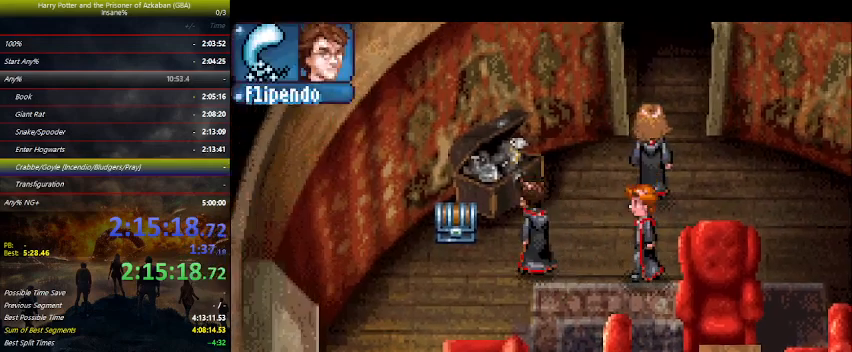
{"keys": ["right"], "events": [[200, "up", "up"], [266, "left", "up"], [266, "space", "down"], [333, "space", "up"], [366, "right", "down"], [466, "space", "down"], [500, "space", "up"]]}
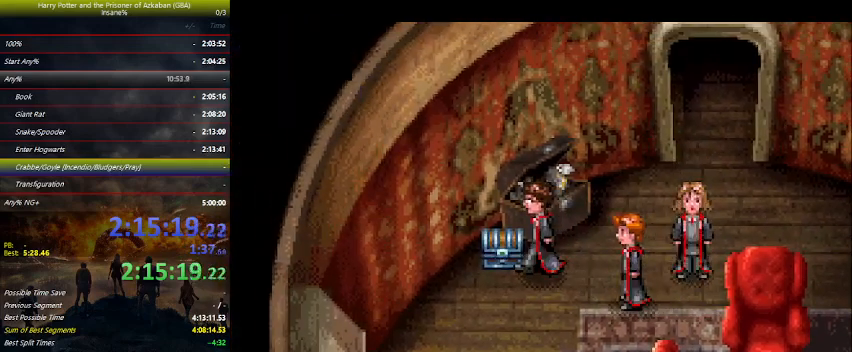
{"keys": ["right", "space"], "events": [[100, "space", "down"], [166, "space", "up"], [300, "space", "down"], [333, "space", "up"], [500, "space", "down"]]}
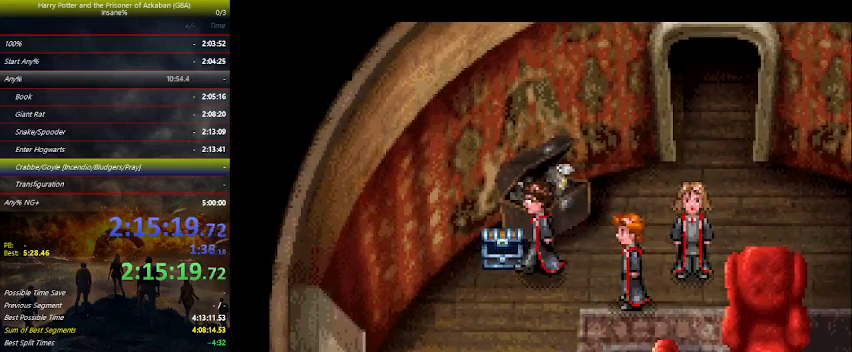
{"keys": ["right", "space"], "events": [[33, "space", "up"], [133, "space", "down"], [166, "space", "up"], [233, "space", "down"], [266, "space", "up"], [300, "space", "down"], [366, "space", "up"], [466, "space", "down"]]}
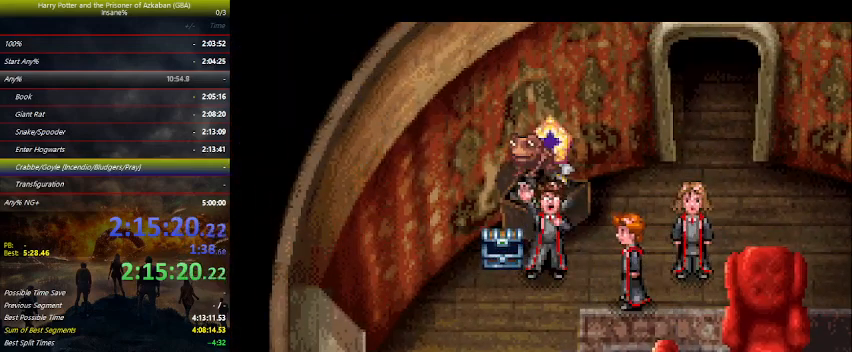
{"keys": ["right", "space"], "events": [[100, "space", "up"], [133, "space", "down"], [300, "space", "up"], [333, "space", "down"], [366, "space", "up"], [466, "space", "down"]]}
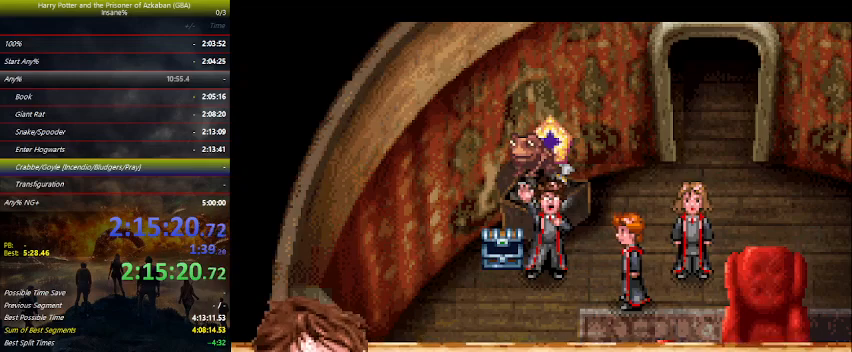
{"keys": ["right"], "events": [[33, "space", "up"], [166, "space", "down"], [200, "space", "up"]]}
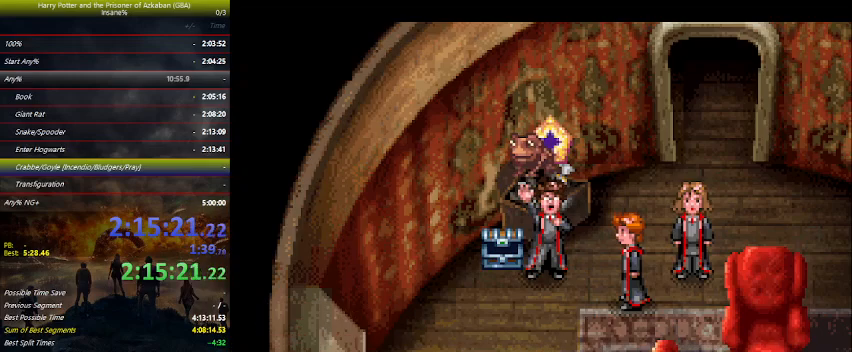
{"keys": ["right"], "events": []}
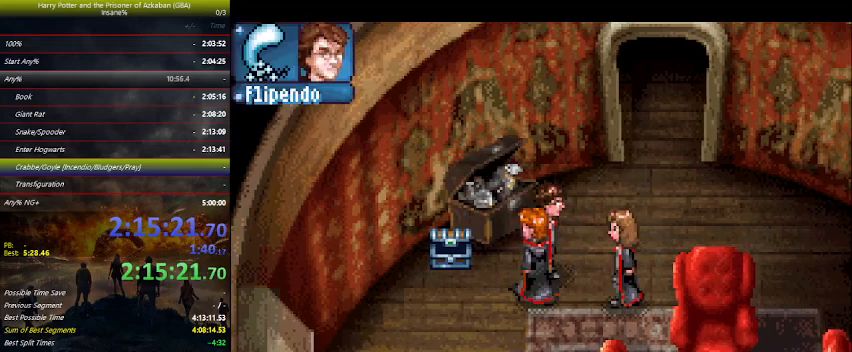
{"keys": ["right"], "events": []}
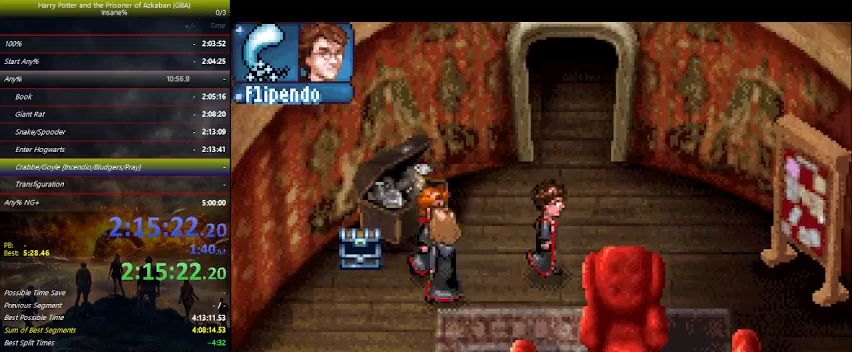
{"keys": ["down", "right"], "events": [[500, "down", "down"]]}
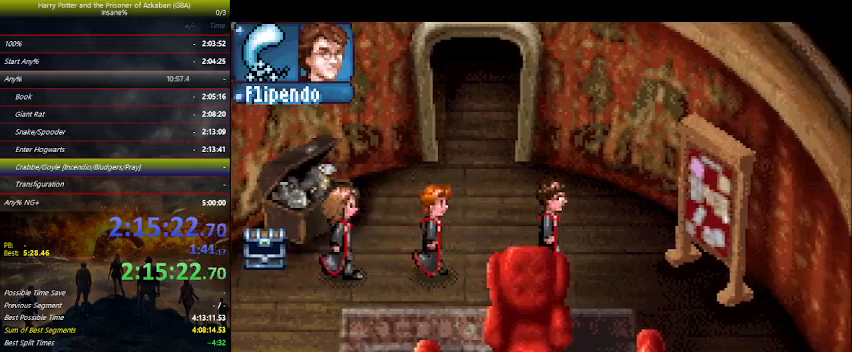
{"keys": ["down", "right"], "events": []}
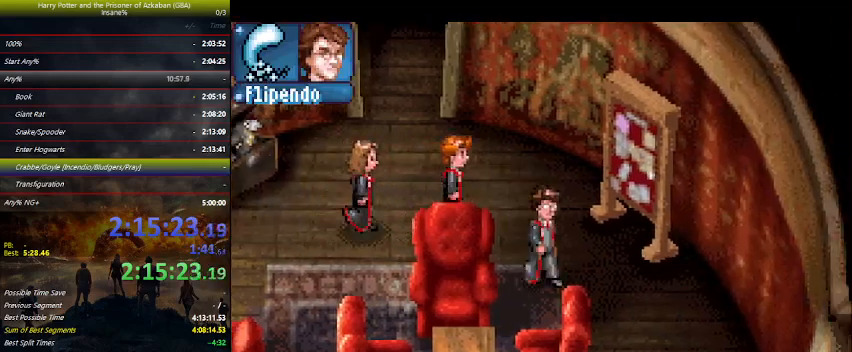
{"keys": ["down", "right"], "events": []}
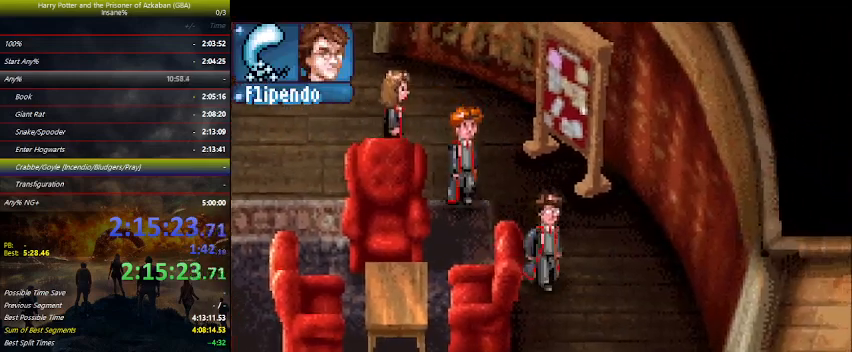
{"keys": ["down", "right"], "events": []}
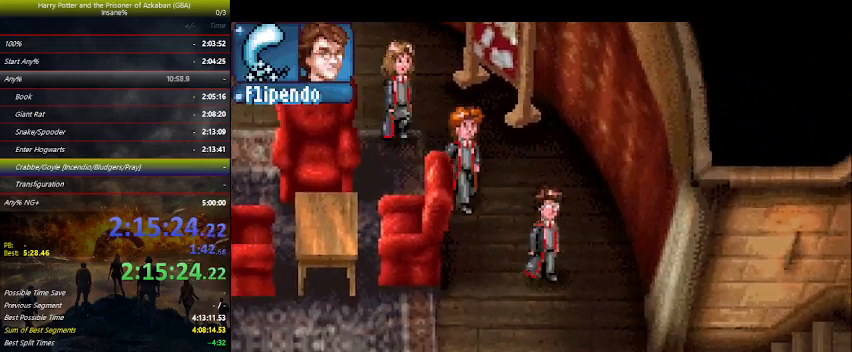
{"keys": ["down", "right"], "events": []}